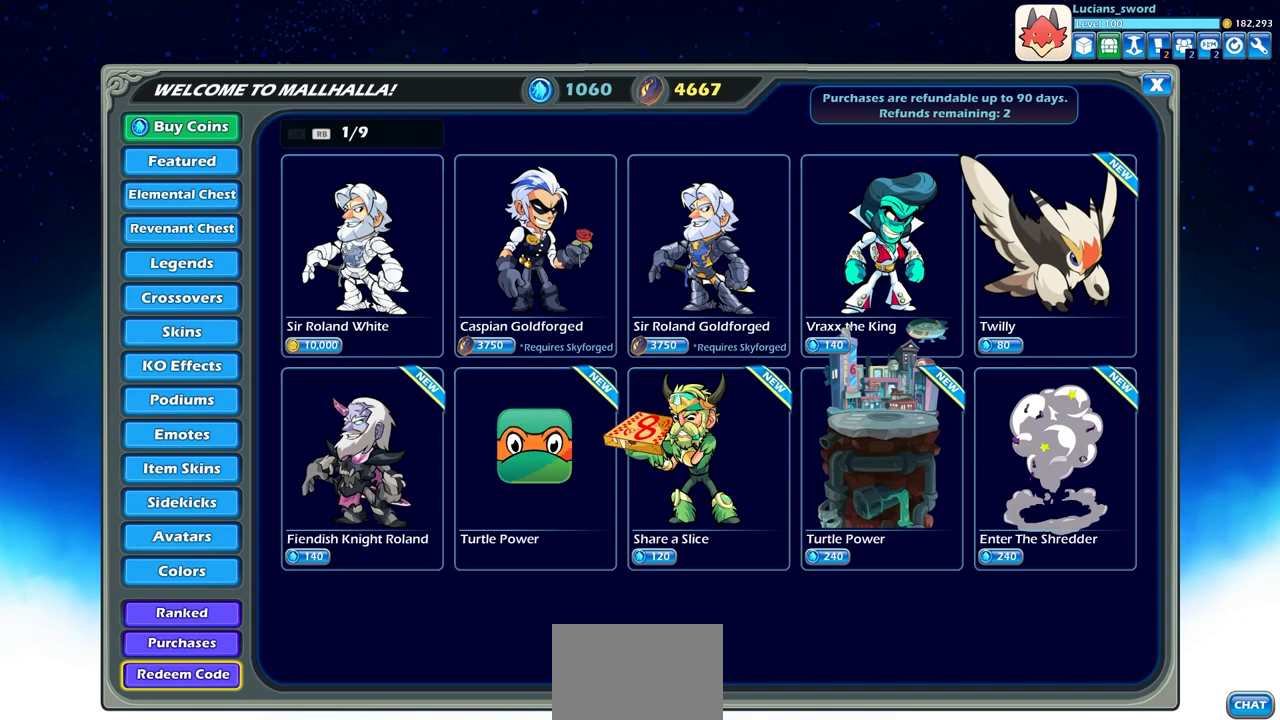
Gameplay with a controller (PlayStation layout); each line is a JSON object with the inputs held at the frame after it. "events" lists button and stick changes between this image and that frame as [ms after this image, input, new state], when the widget could be followed in between.
{"buttons": [], "left_stick": "center", "right_stick": "center", "events": []}
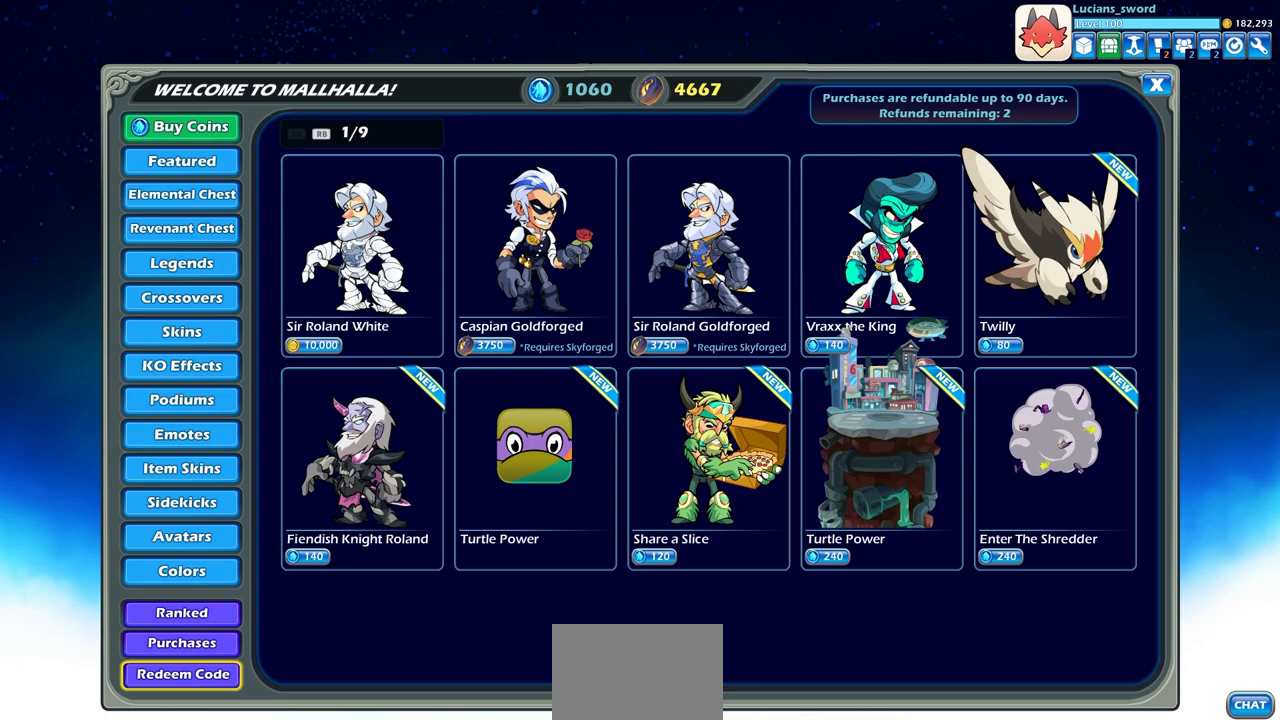
{"buttons": [], "left_stick": "center", "right_stick": "center", "events": []}
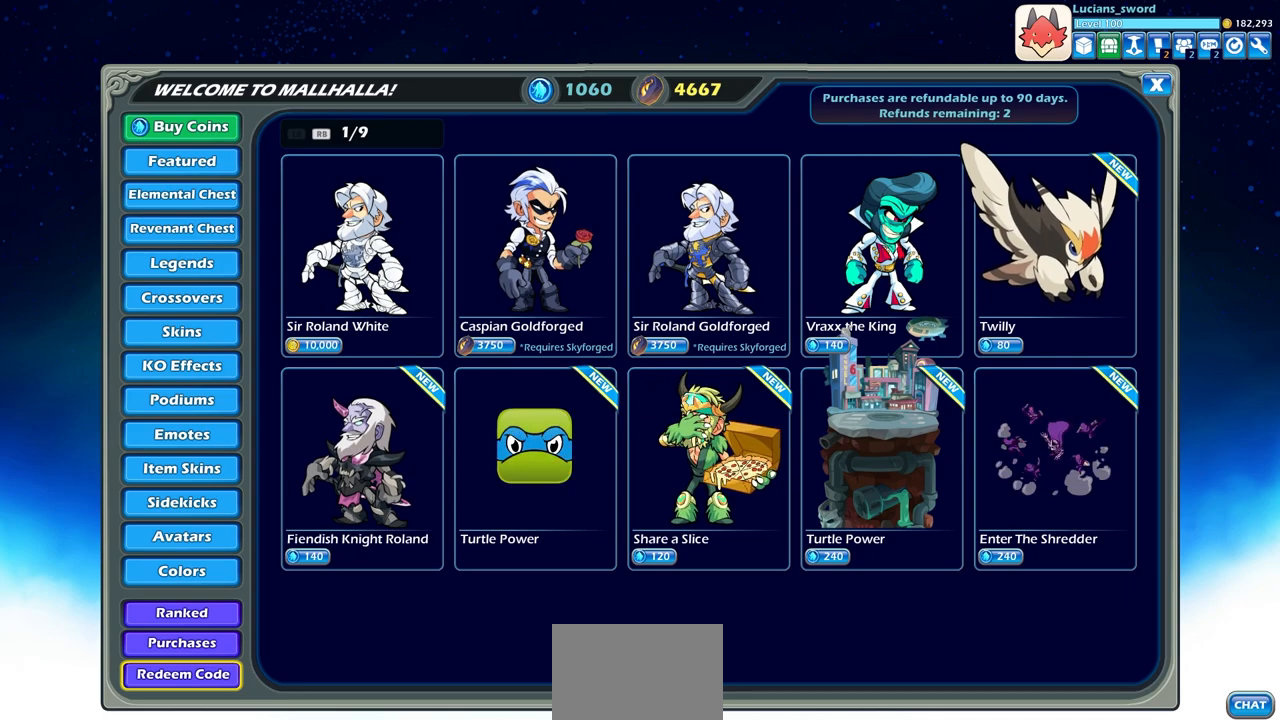
{"buttons": [], "left_stick": "center", "right_stick": "center", "events": [[50, "CIRCLE", "down"], [150, "CIRCLE", "up"]]}
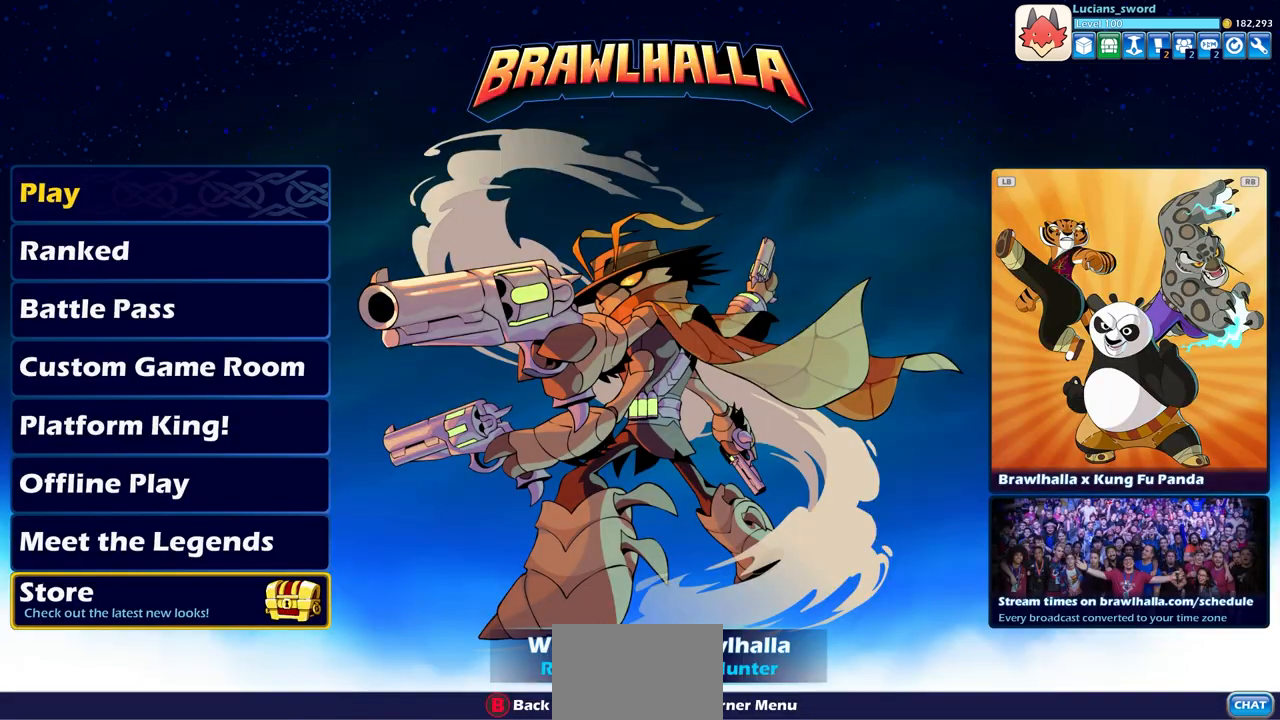
{"buttons": [], "left_stick": "center", "right_stick": "center", "events": []}
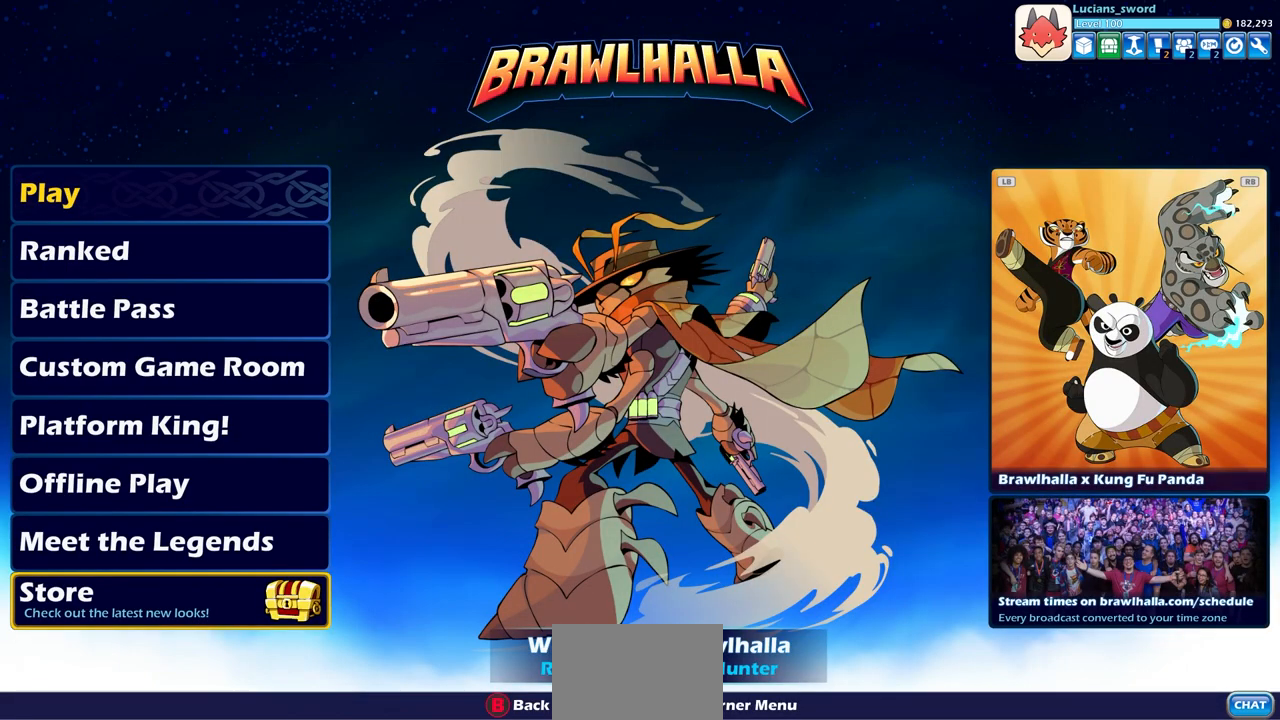
{"buttons": [], "left_stick": "center", "right_stick": "center", "events": [[217, "DPAD_DOWN", "down"], [300, "DPAD_DOWN", "up"]]}
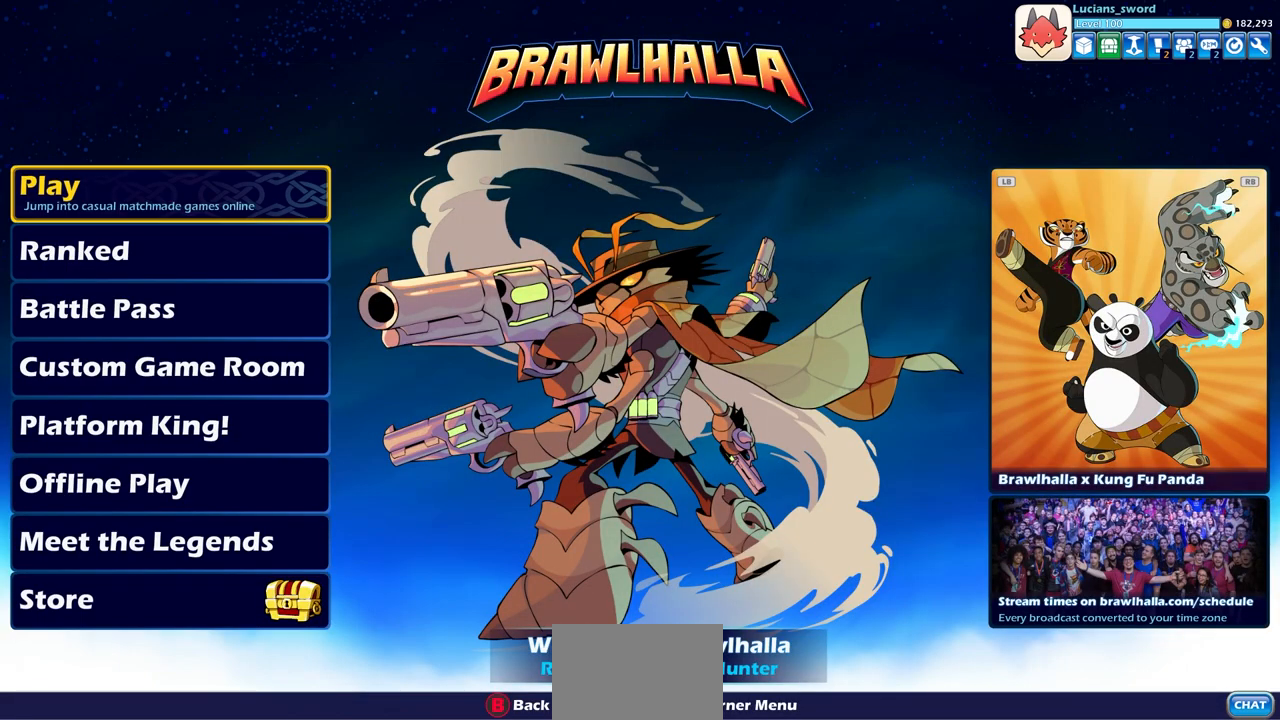
{"buttons": [], "left_stick": "center", "right_stick": "center", "events": []}
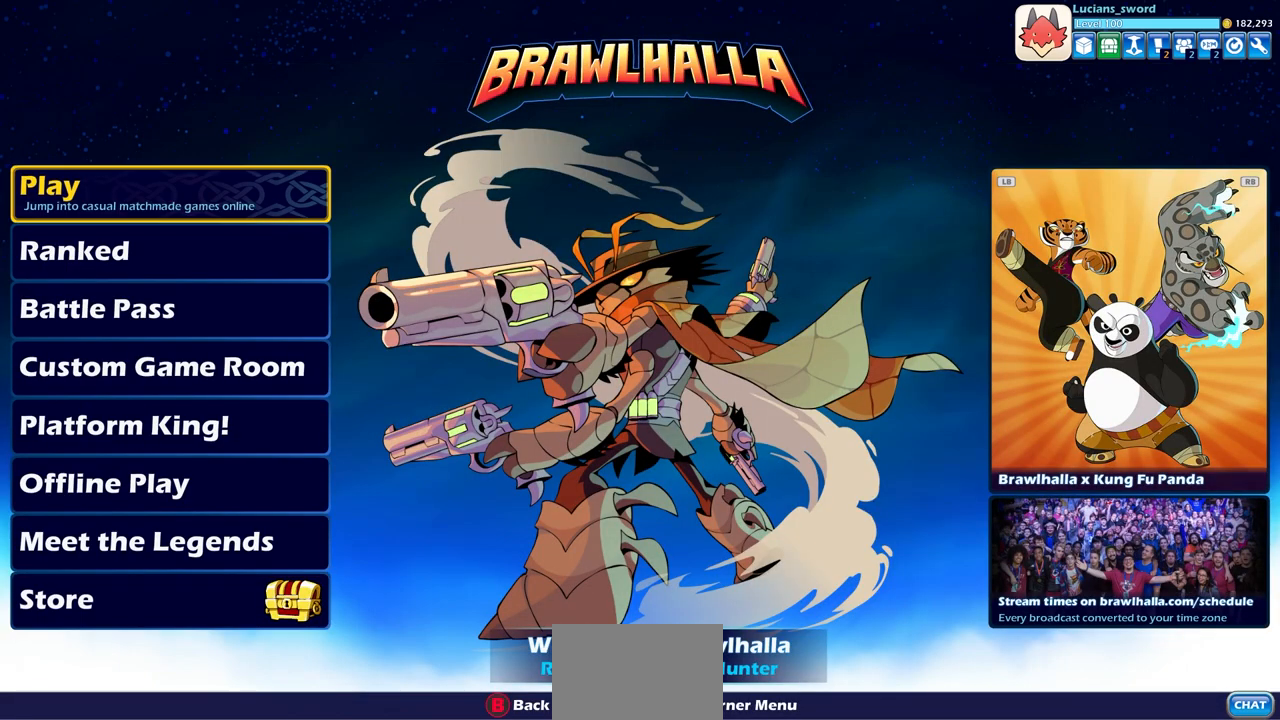
{"buttons": [], "left_stick": "center", "right_stick": "center", "events": [[233, "CROSS", "down"], [333, "CROSS", "up"]]}
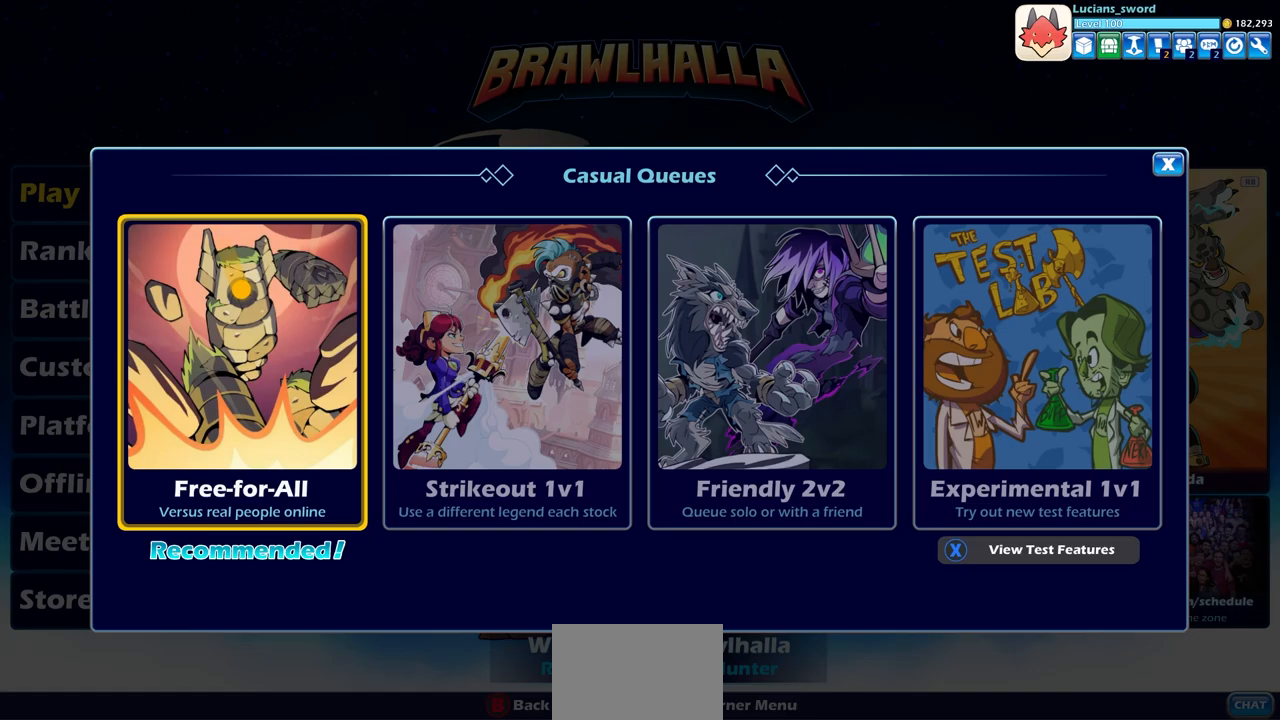
{"buttons": [], "left_stick": "center", "right_stick": "center", "events": []}
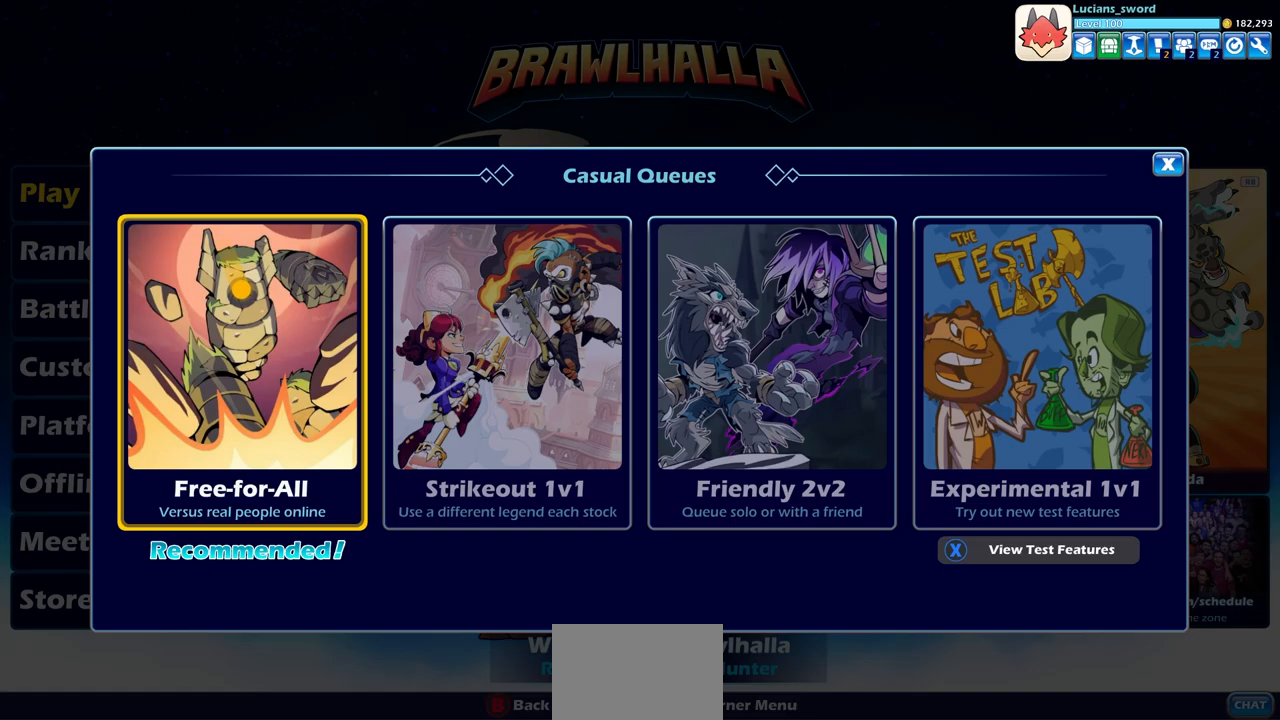
{"buttons": ["DPAD_RIGHT"], "left_stick": "center", "right_stick": "center", "events": [[50, "DPAD_RIGHT", "down"], [117, "DPAD_DOWN", "down"], [133, "DPAD_RIGHT", "up"], [150, "DPAD_DOWN", "up"], [267, "DPAD_RIGHT", "down"], [367, "DPAD_RIGHT", "up"], [450, "DPAD_RIGHT", "down"]]}
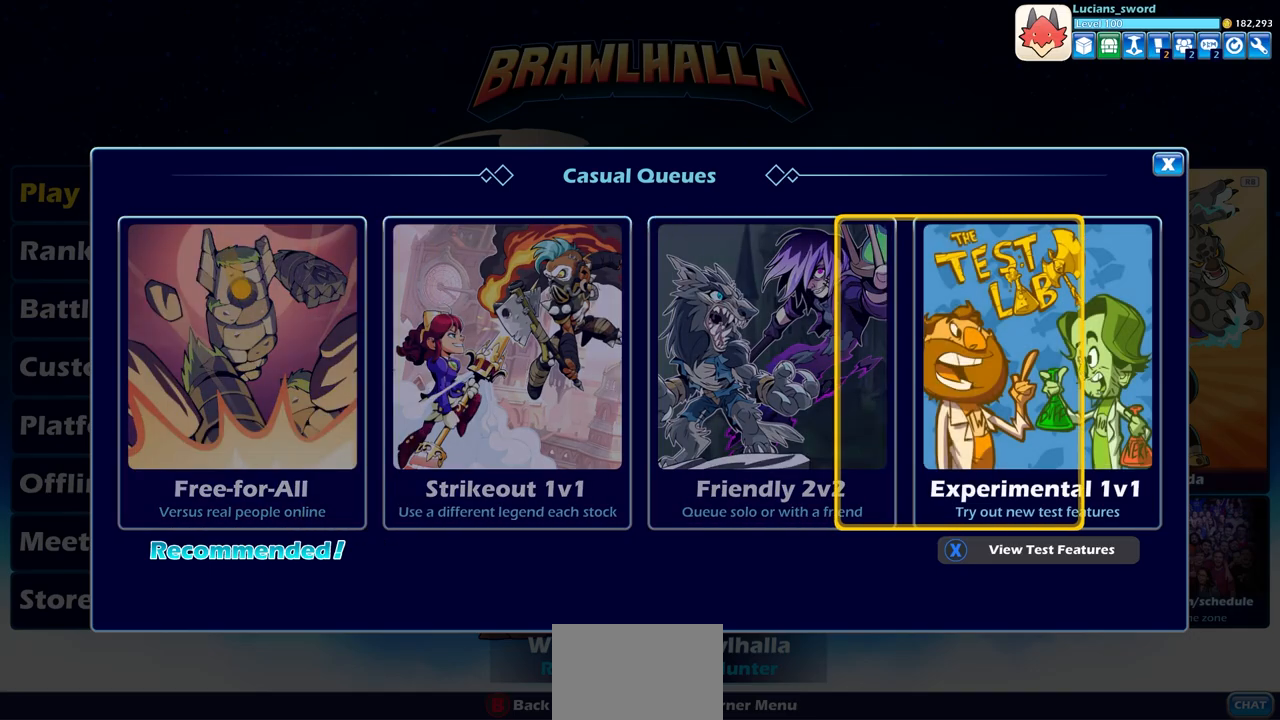
{"buttons": [], "left_stick": "center", "right_stick": "center", "events": [[67, "DPAD_RIGHT", "up"], [217, "CROSS", "down"], [317, "CROSS", "up"]]}
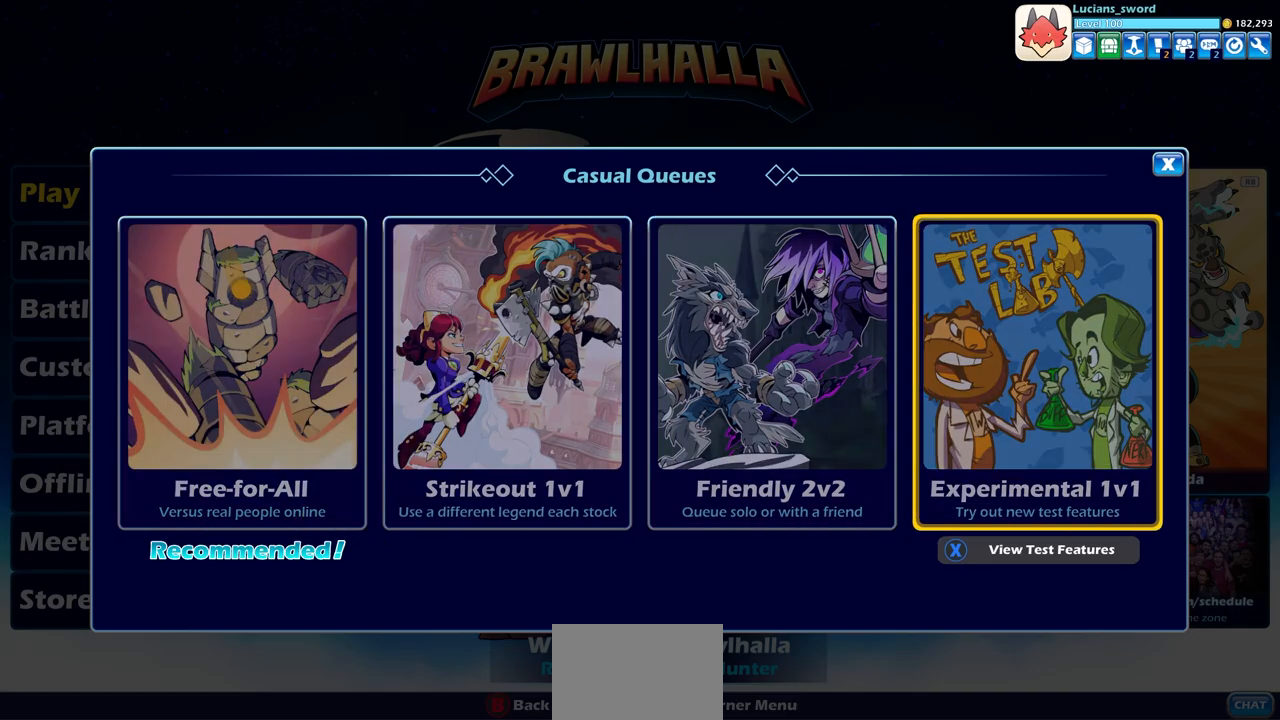
{"buttons": ["DPAD_DOWN"], "left_stick": "center", "right_stick": "center", "events": [[200, "DPAD_DOWN", "down"], [333, "DPAD_DOWN", "up"], [433, "DPAD_DOWN", "down"]]}
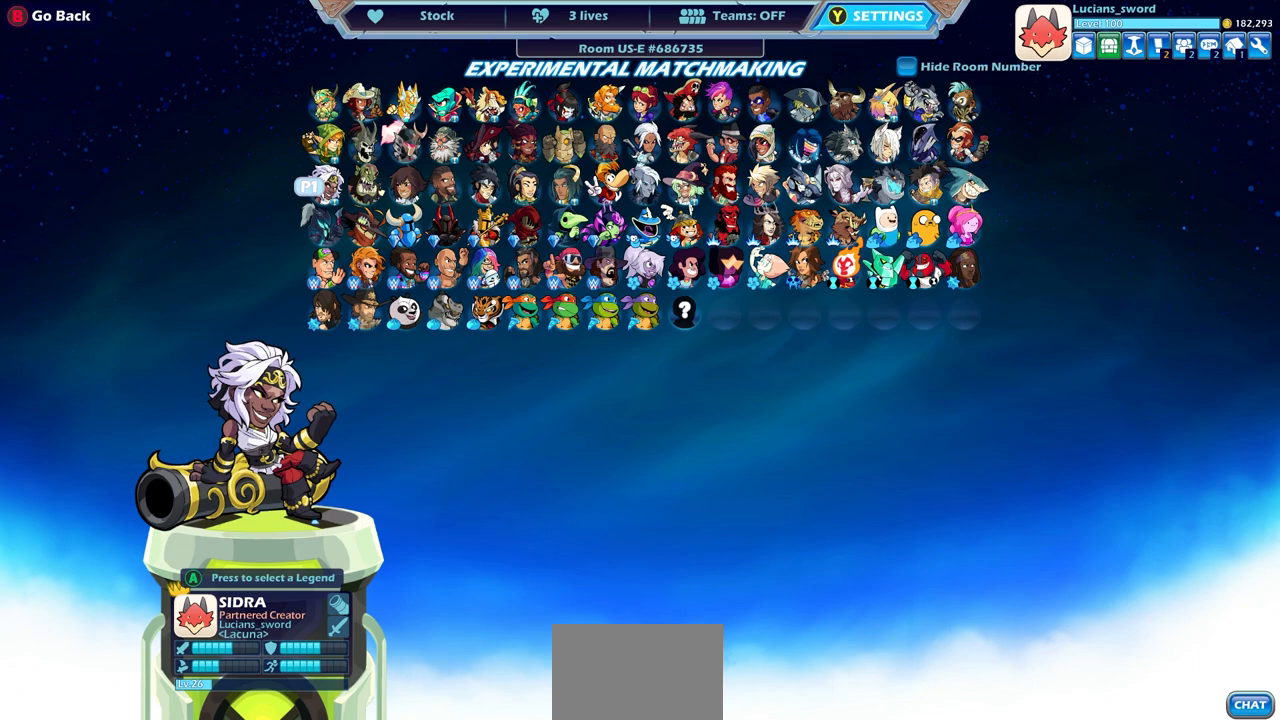
{"buttons": [], "left_stick": "center", "right_stick": "center", "events": [[50, "DPAD_DOWN", "up"], [183, "DPAD_DOWN", "down"], [350, "DPAD_DOWN", "up"]]}
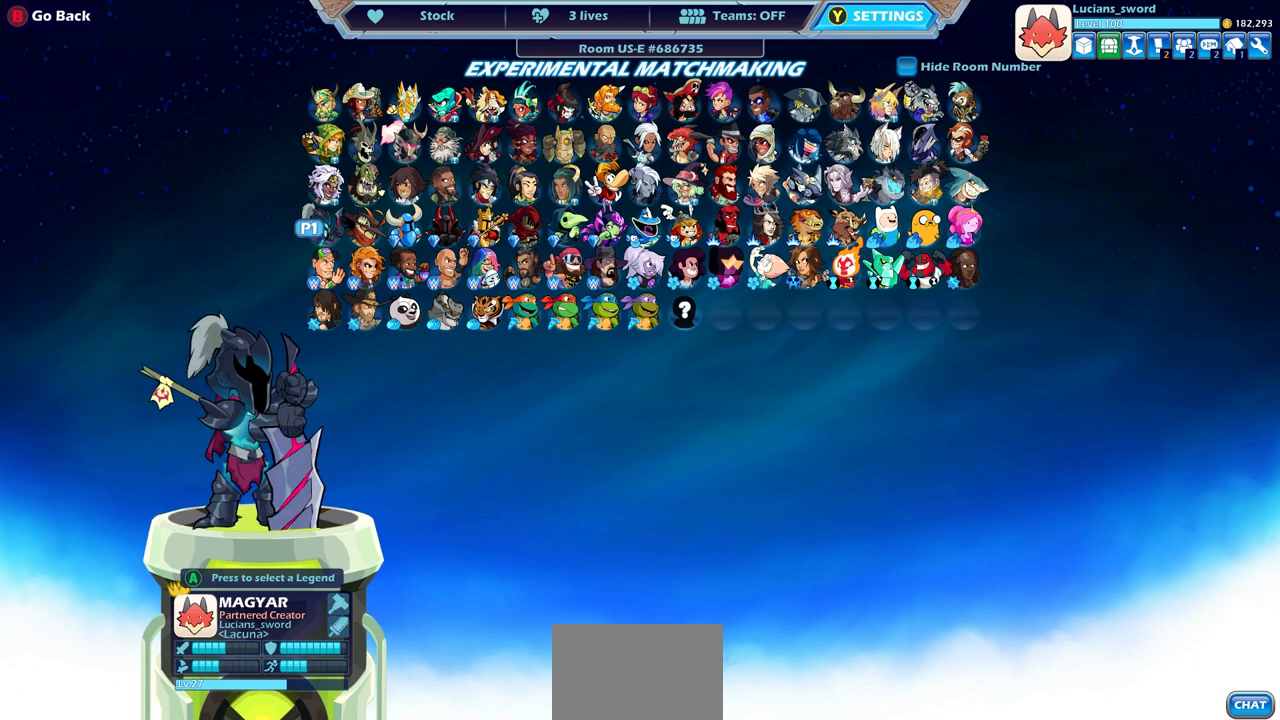
{"buttons": ["DPAD_RIGHT"], "left_stick": "center", "right_stick": "center", "events": [[33, "DPAD_RIGHT", "down"], [167, "DPAD_RIGHT", "up"], [233, "DPAD_RIGHT", "down"], [350, "DPAD_RIGHT", "up"], [400, "DPAD_RIGHT", "down"]]}
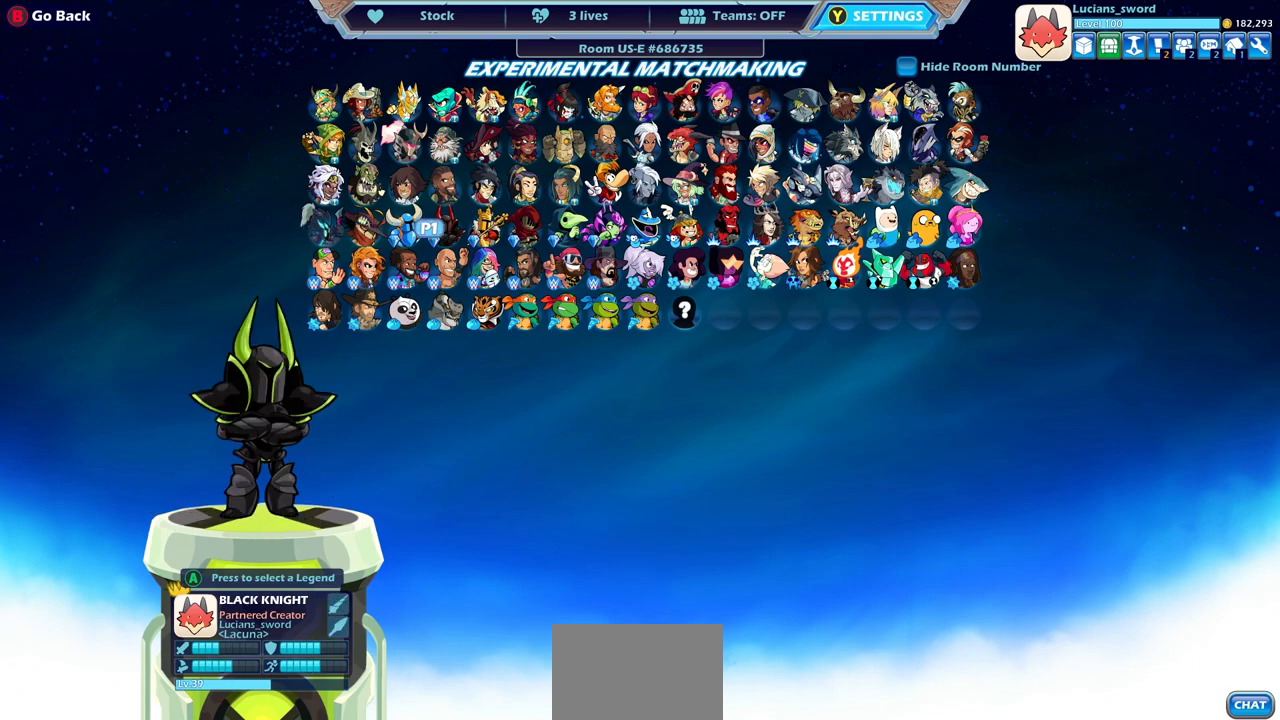
{"buttons": [], "left_stick": "center", "right_stick": "center", "events": [[17, "DPAD_RIGHT", "up"], [100, "DPAD_RIGHT", "down"], [200, "DPAD_RIGHT", "up"]]}
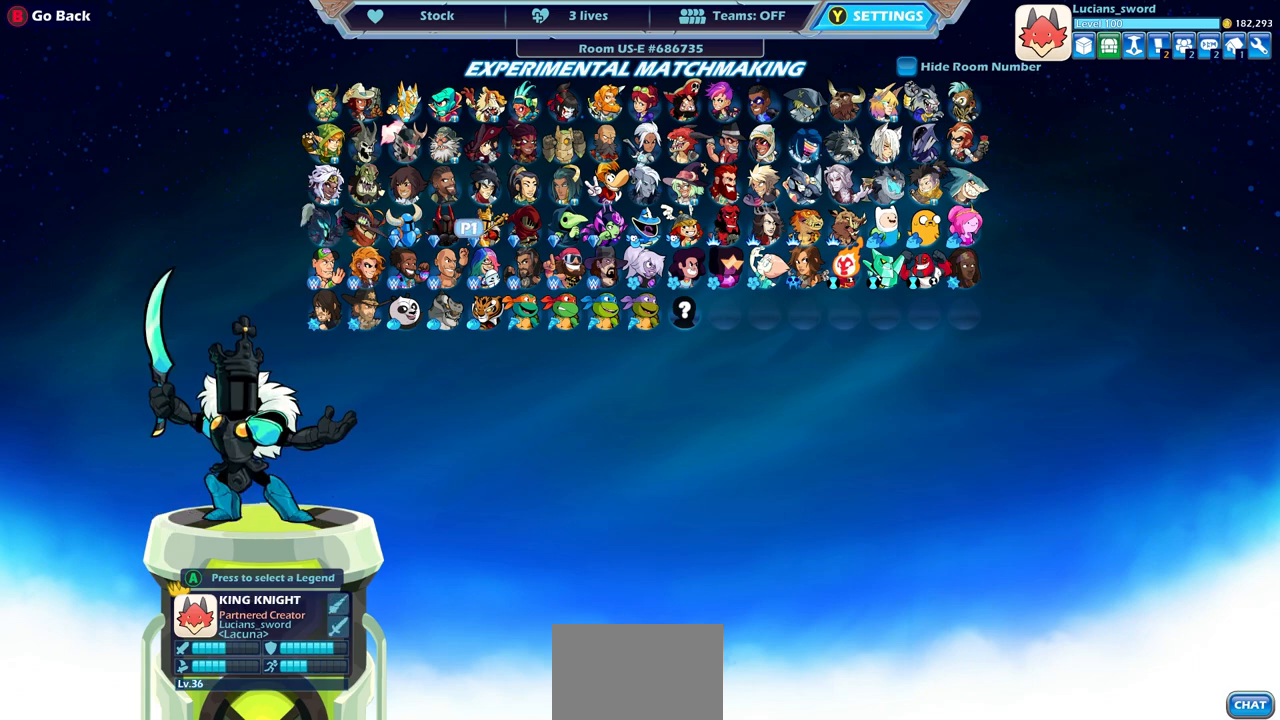
{"buttons": ["DPAD_RIGHT"], "left_stick": "center", "right_stick": "center", "events": [[167, "DPAD_RIGHT", "down"], [350, "DPAD_RIGHT", "up"], [500, "DPAD_RIGHT", "down"]]}
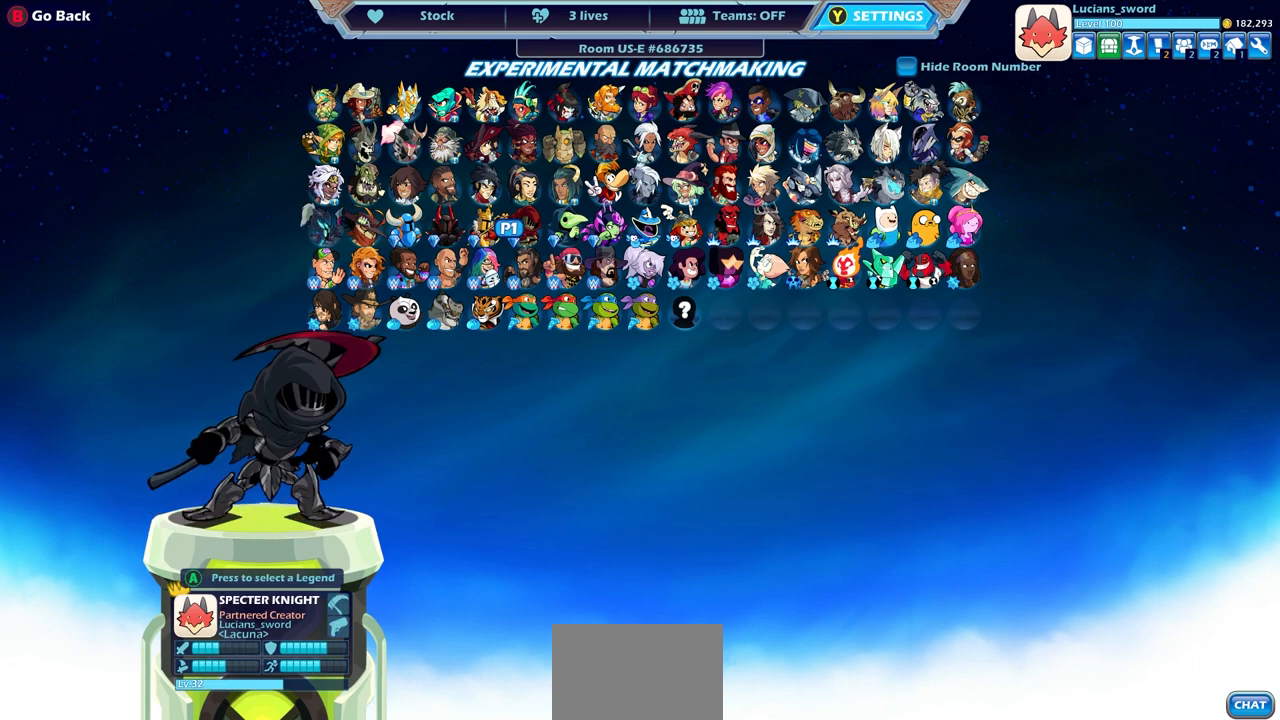
{"buttons": [], "left_stick": "center", "right_stick": "center", "events": [[133, "DPAD_RIGHT", "up"], [200, "DPAD_RIGHT", "down"], [300, "DPAD_RIGHT", "up"], [350, "DPAD_RIGHT", "down"], [467, "DPAD_RIGHT", "up"]]}
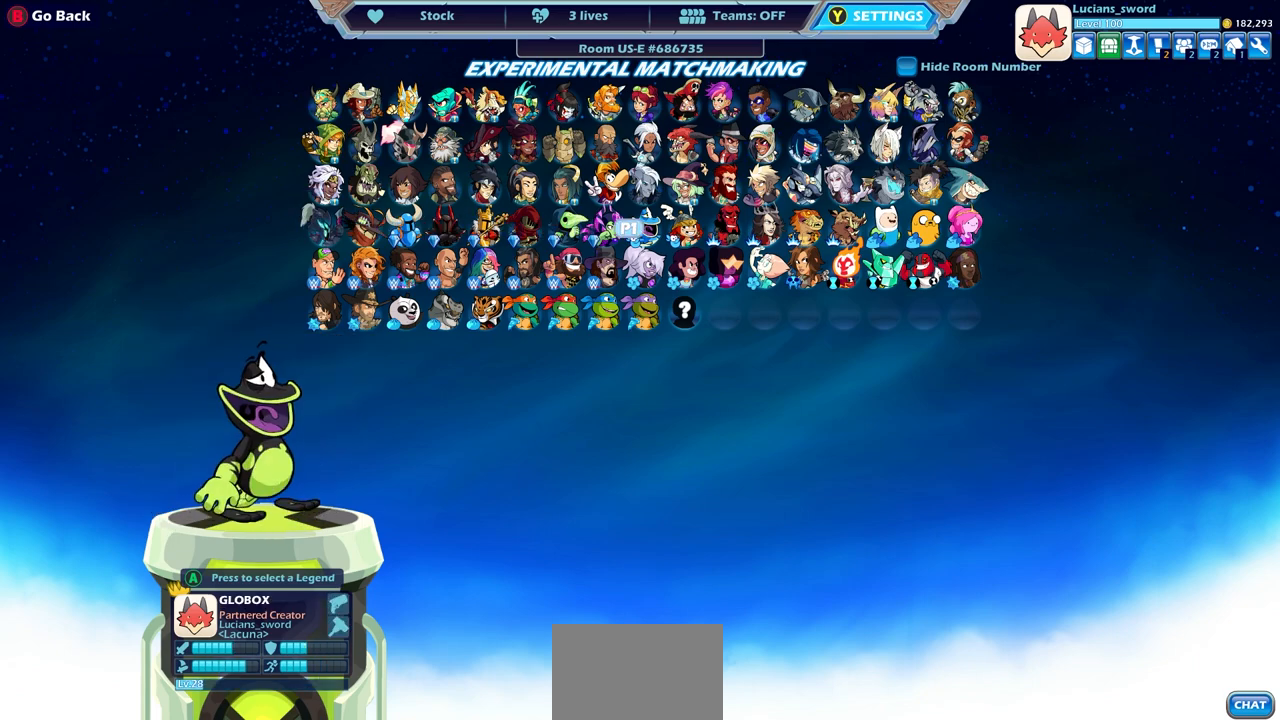
{"buttons": [], "left_stick": "center", "right_stick": "center", "events": [[133, "DPAD_UP", "down"], [267, "DPAD_UP", "up"]]}
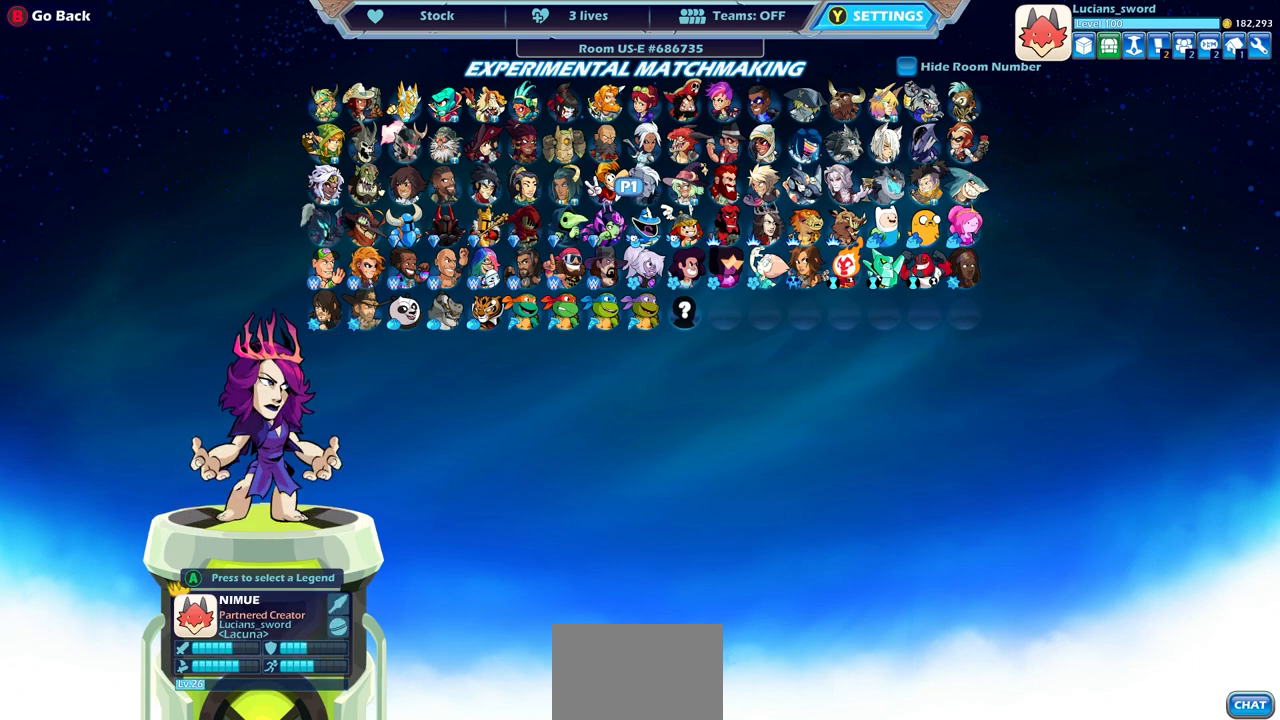
{"buttons": [], "left_stick": "center", "right_stick": "center", "events": [[50, "CROSS", "down"], [150, "CROSS", "up"]]}
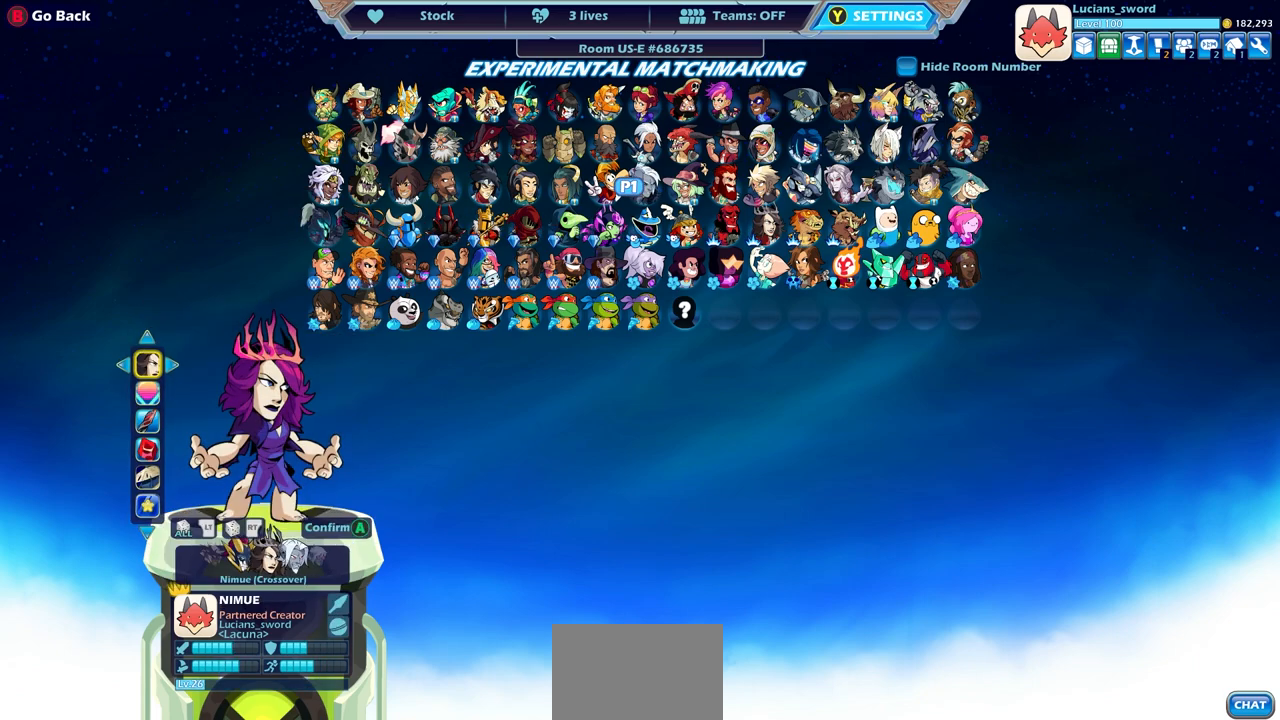
{"buttons": [], "left_stick": "center", "right_stick": "center", "events": [[17, "DPAD_DOWN", "down"], [133, "DPAD_DOWN", "up"]]}
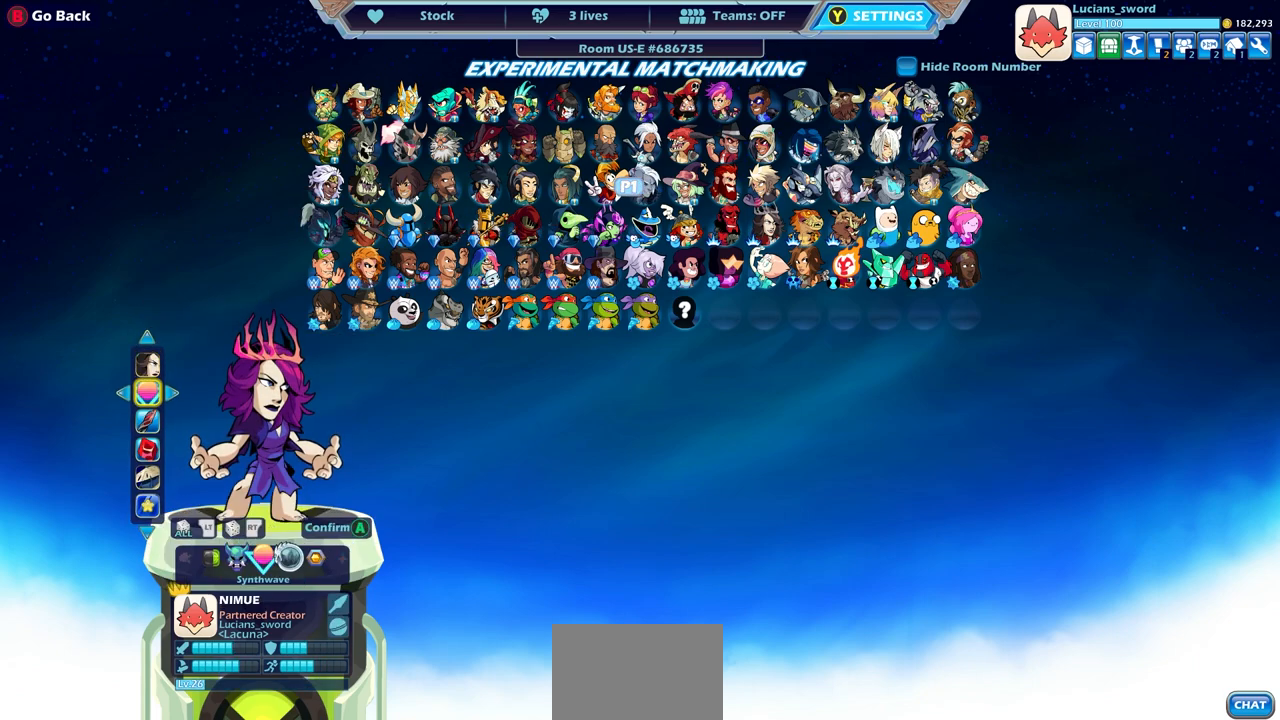
{"buttons": [], "left_stick": "center", "right_stick": "center", "events": []}
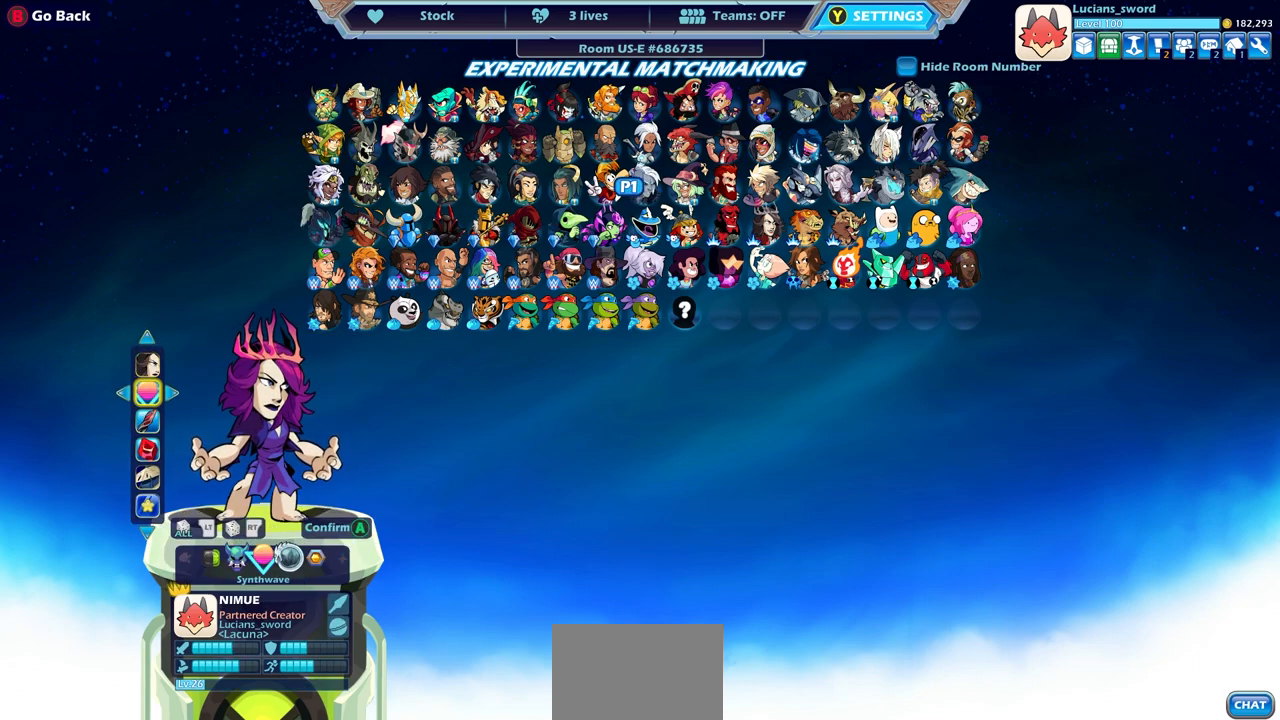
{"buttons": ["DPAD_RIGHT"], "left_stick": "center", "right_stick": "center", "events": [[267, "DPAD_RIGHT", "down"], [367, "DPAD_RIGHT", "up"], [450, "DPAD_RIGHT", "down"]]}
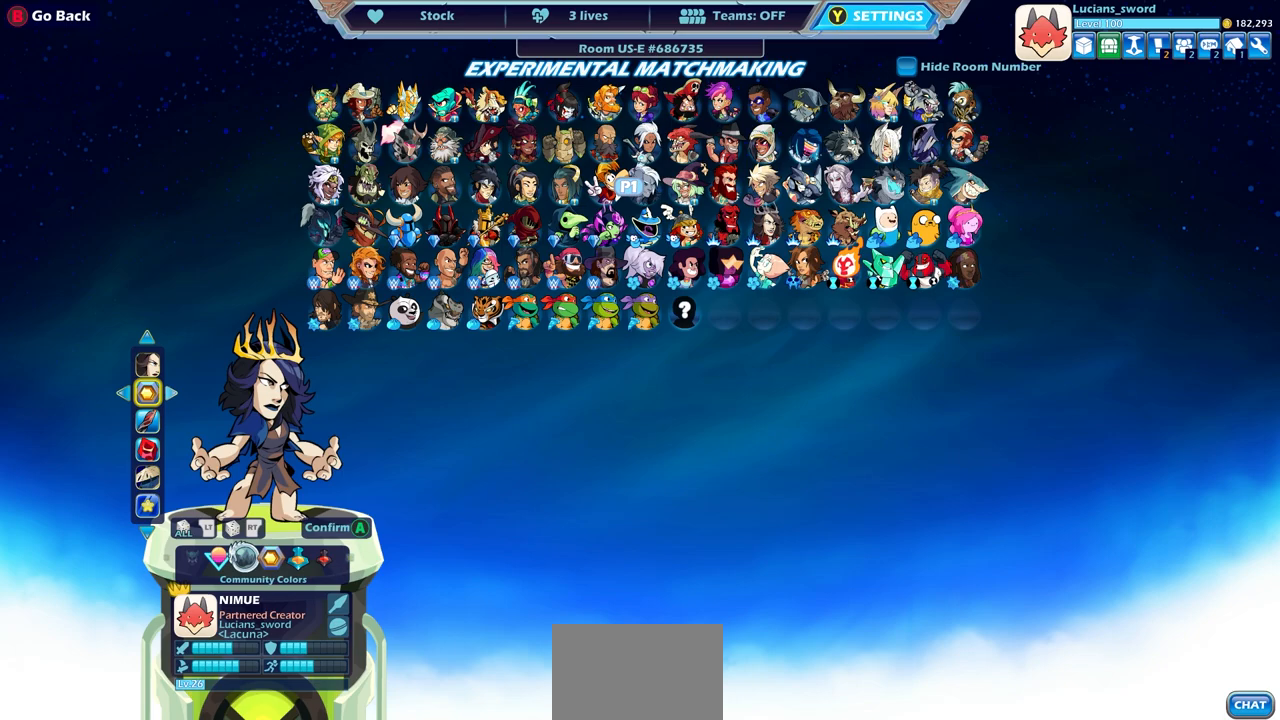
{"buttons": [], "left_stick": "center", "right_stick": "center", "events": [[33, "DPAD_RIGHT", "up"], [133, "DPAD_RIGHT", "down"], [200, "DPAD_RIGHT", "up"], [283, "DPAD_RIGHT", "down"], [350, "DPAD_RIGHT", "up"]]}
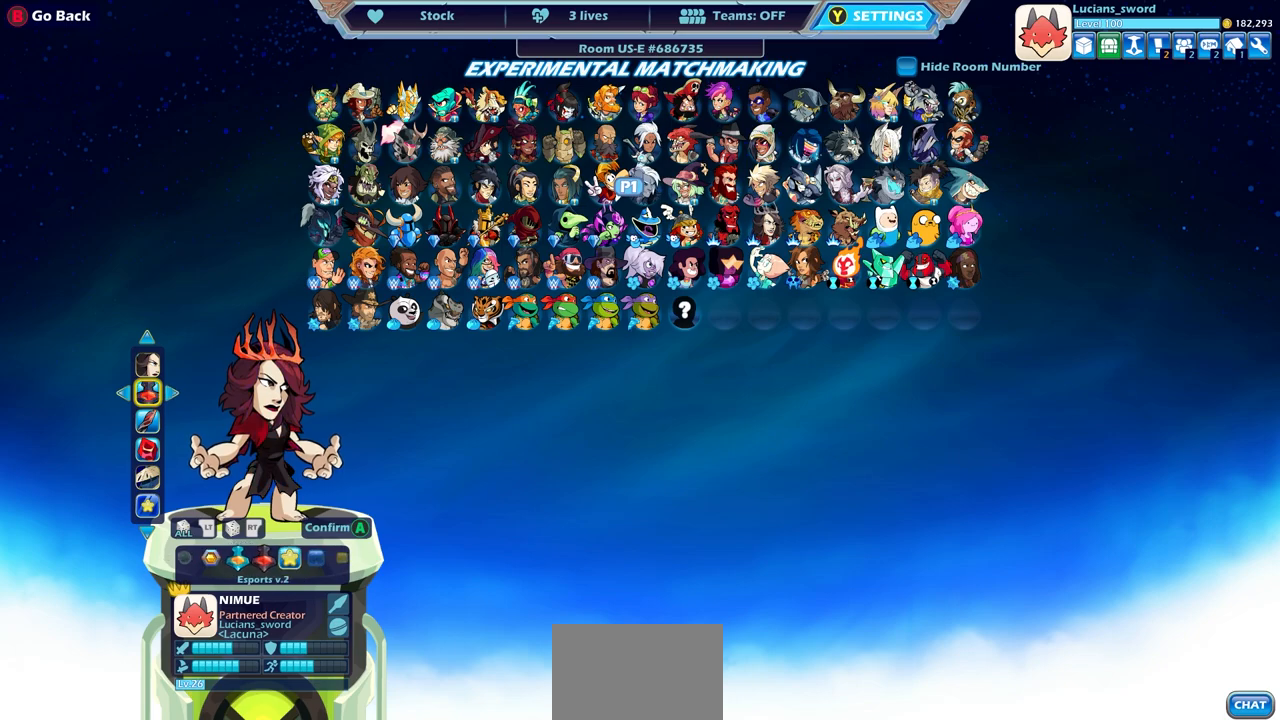
{"buttons": [], "left_stick": "center", "right_stick": "center", "events": []}
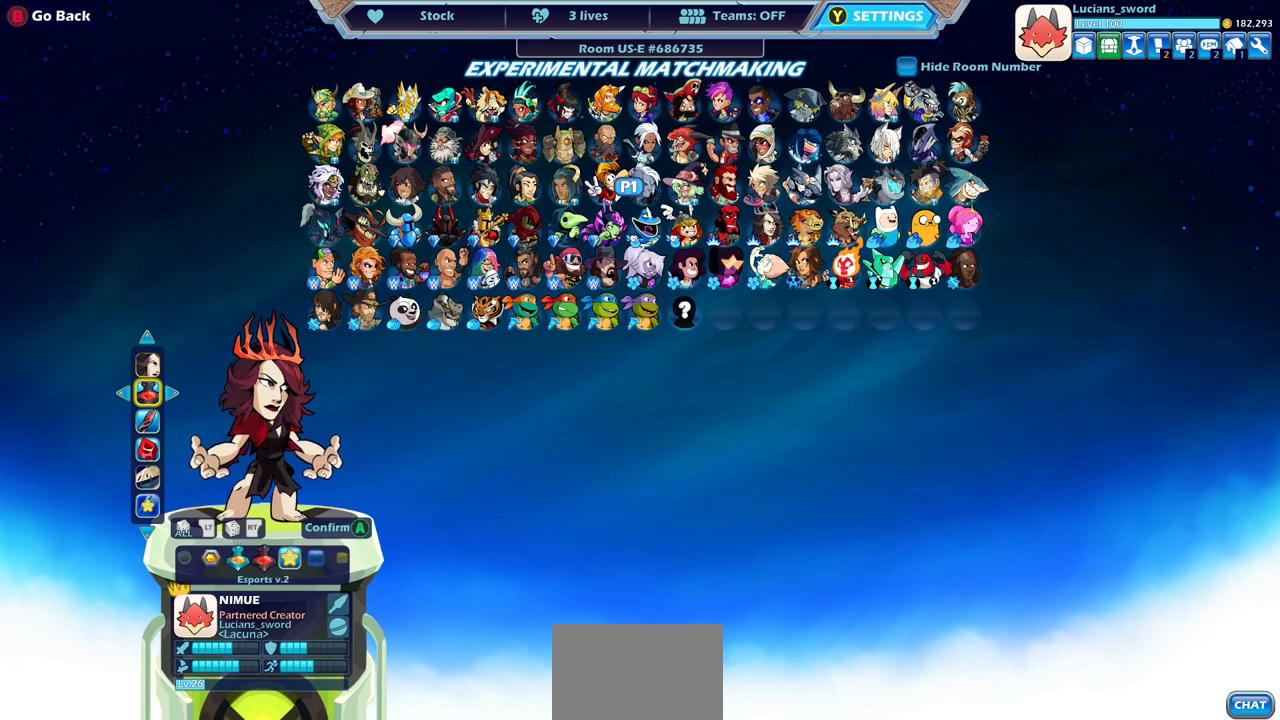
{"buttons": ["DPAD_UP"], "left_stick": "center", "right_stick": "center", "events": [[433, "DPAD_UP", "down"]]}
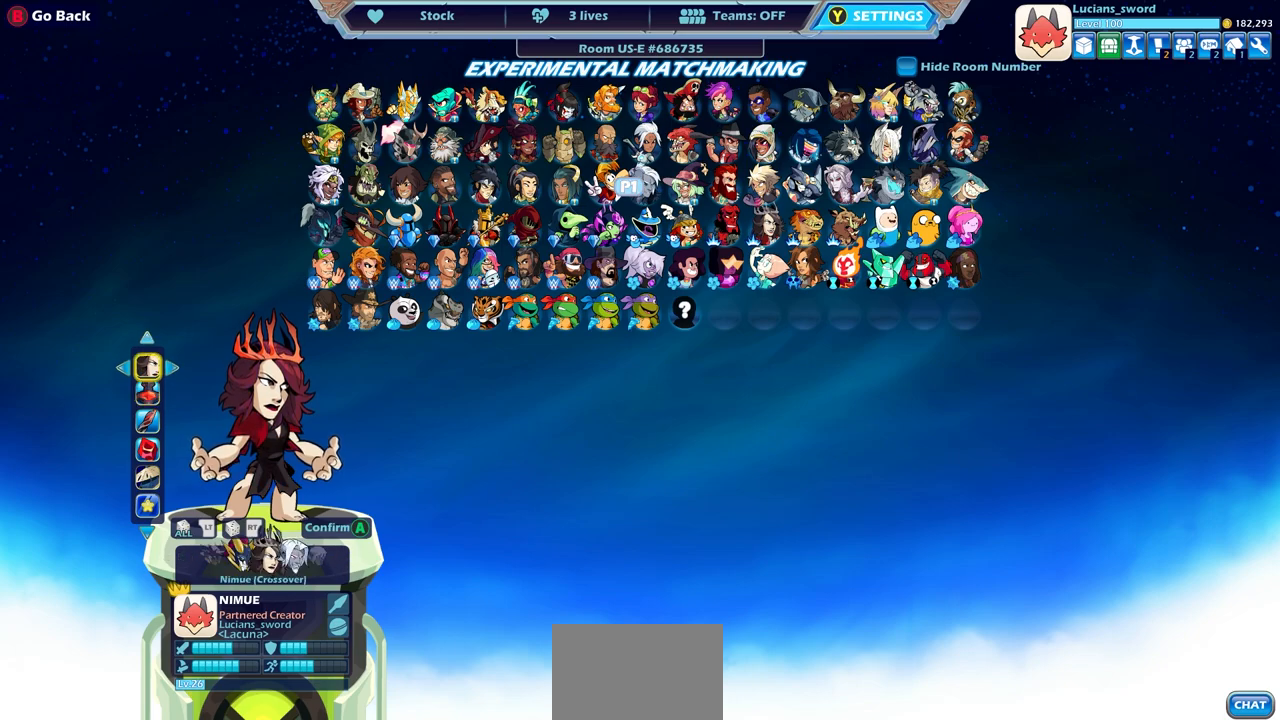
{"buttons": [], "left_stick": "center", "right_stick": "center", "events": [[33, "DPAD_UP", "up"], [333, "DPAD_LEFT", "down"], [417, "DPAD_LEFT", "up"]]}
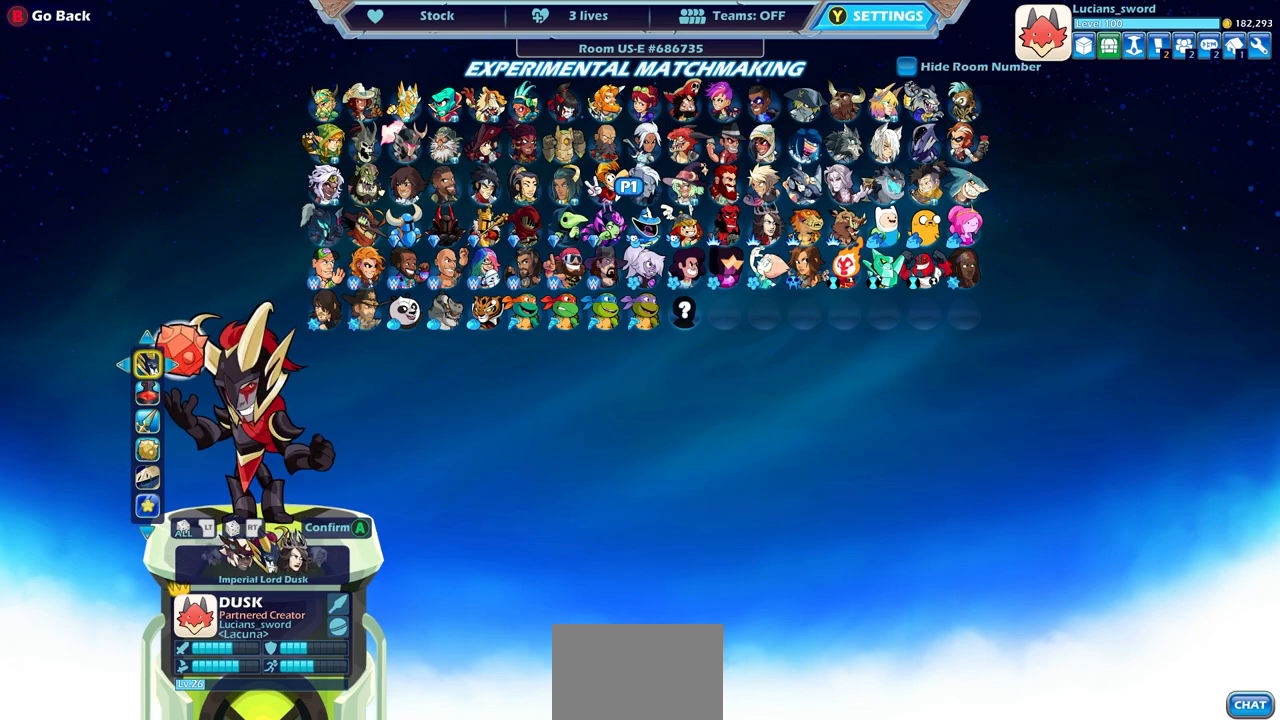
{"buttons": [], "left_stick": "center", "right_stick": "center", "events": []}
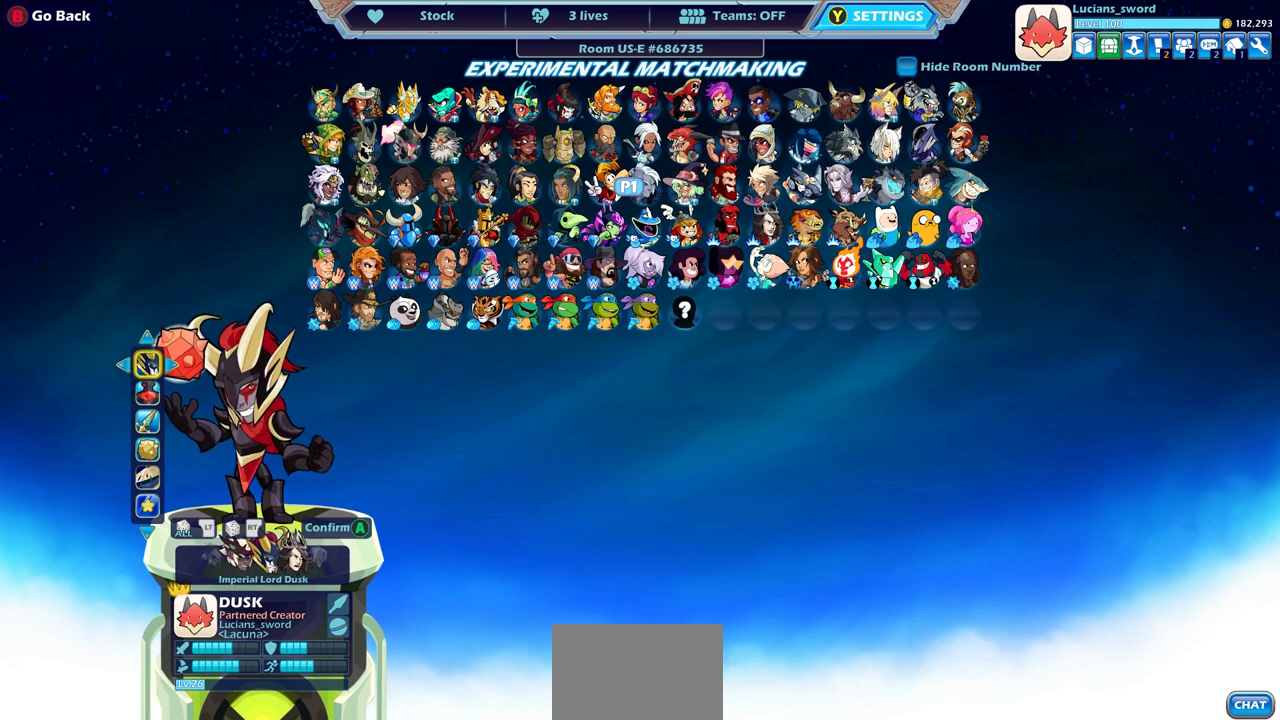
{"buttons": [], "left_stick": "center", "right_stick": "center", "events": [[33, "DPAD_LEFT", "down"], [167, "DPAD_LEFT", "up"]]}